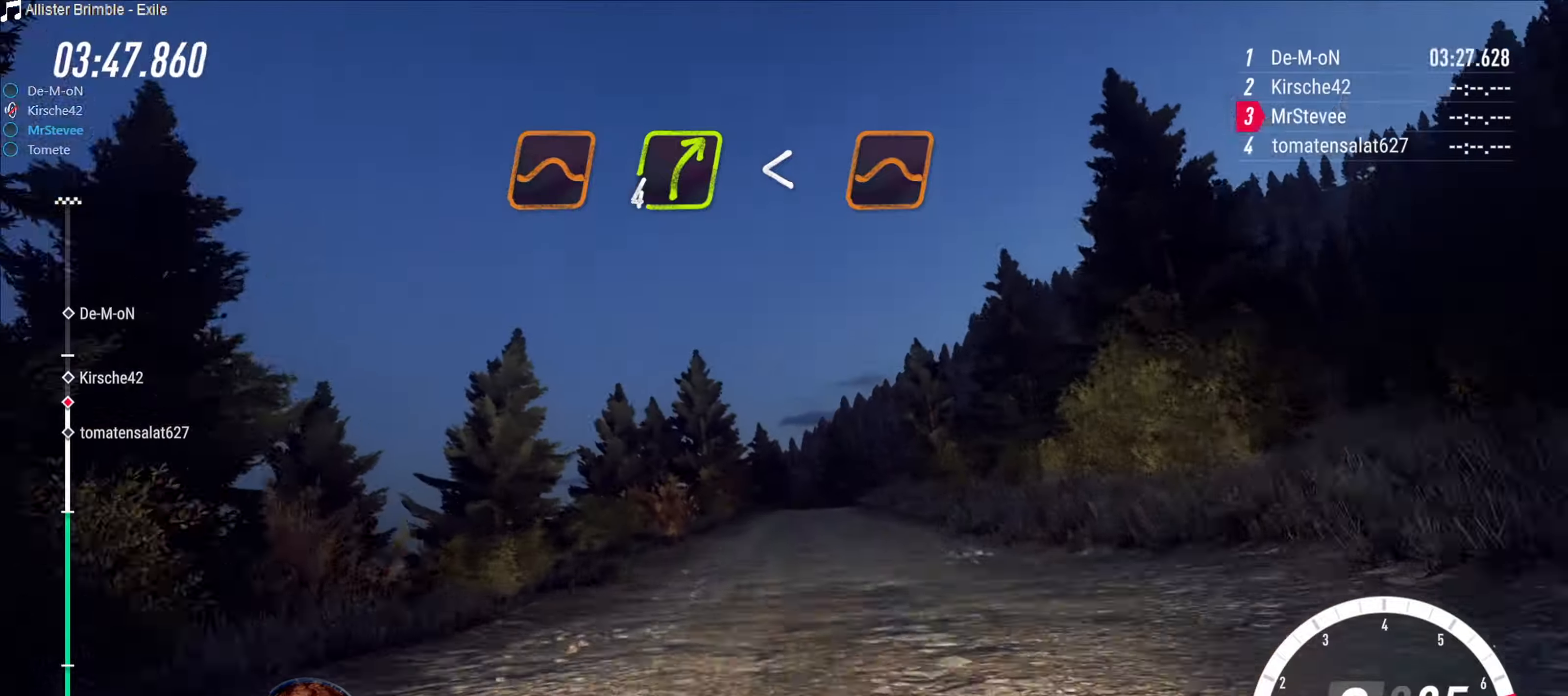
Gameplay with a controller (Xbox layout); each line is a JSON object with the inputs held at the frame after it. "events" lists button and stick changes between this image and that frame as [ms after this image, input, new state], when the widget could be followed in between. Not read: L3 R3.
{"buttons": ["R2"], "left_stick": "center", "right_stick": "center", "events": []}
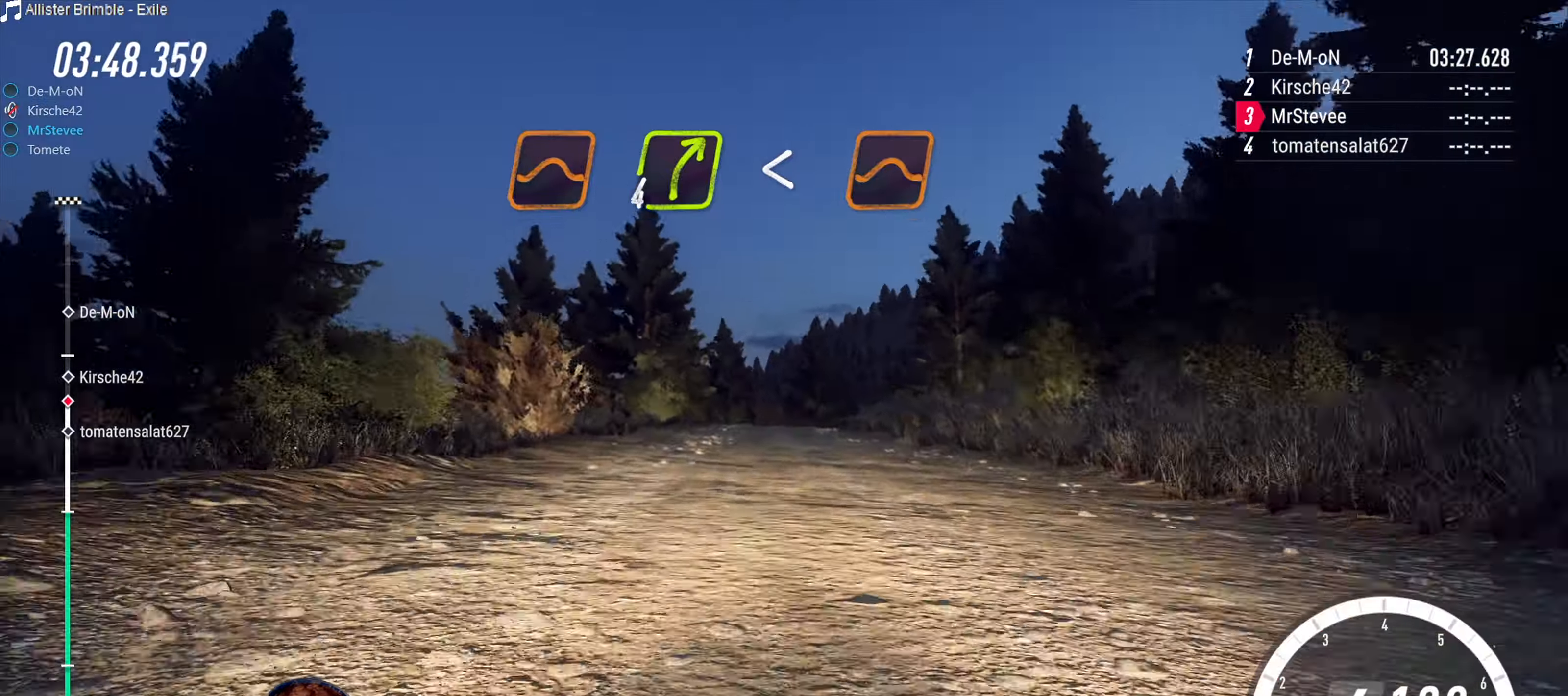
{"buttons": ["R2"], "left_stick": "right", "right_stick": "center", "events": [[183, "left_stick", "right"], [283, "left_stick", "center"], [466, "left_stick", "right"]]}
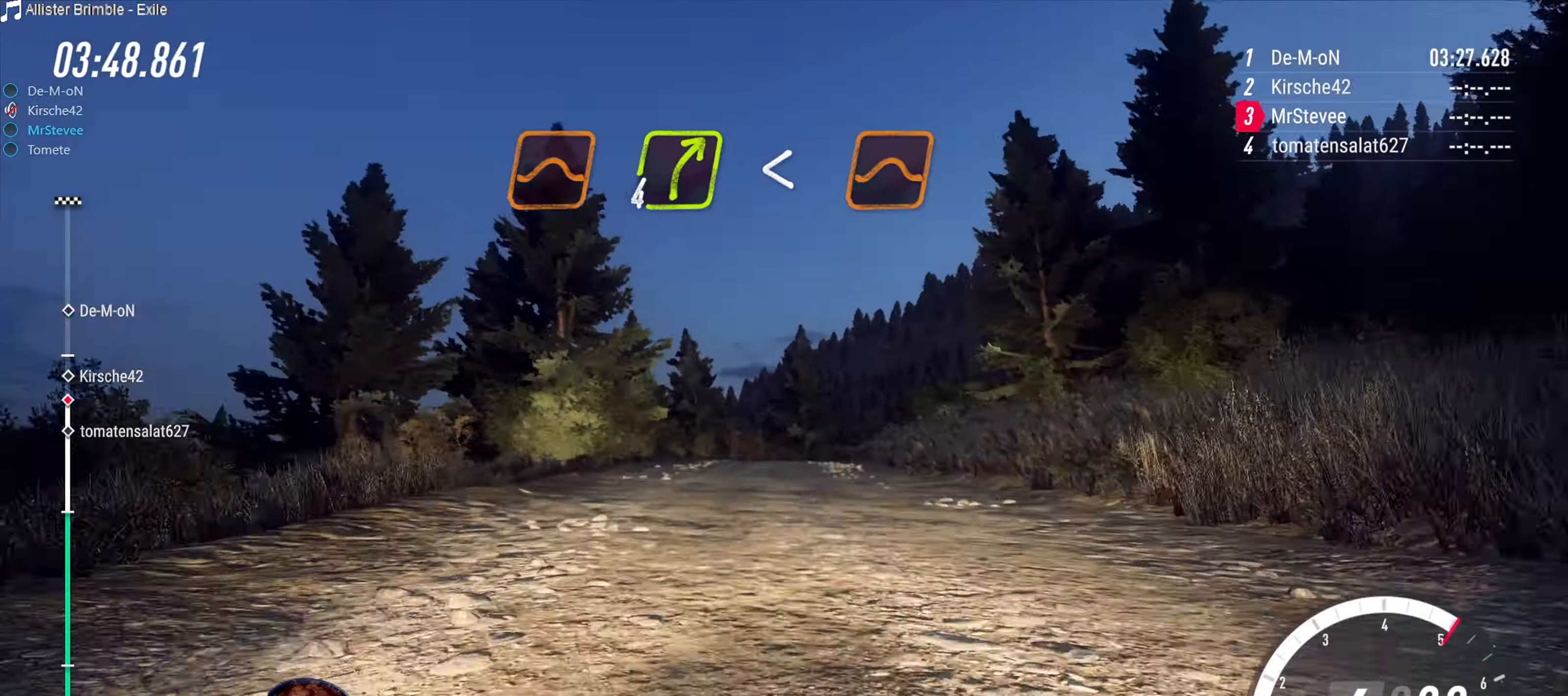
{"buttons": [], "left_stick": "center", "right_stick": "center", "events": [[100, "left_stick", "center"], [216, "left_stick", "down-left"], [283, "R2", "up"], [333, "left_stick", "center"]]}
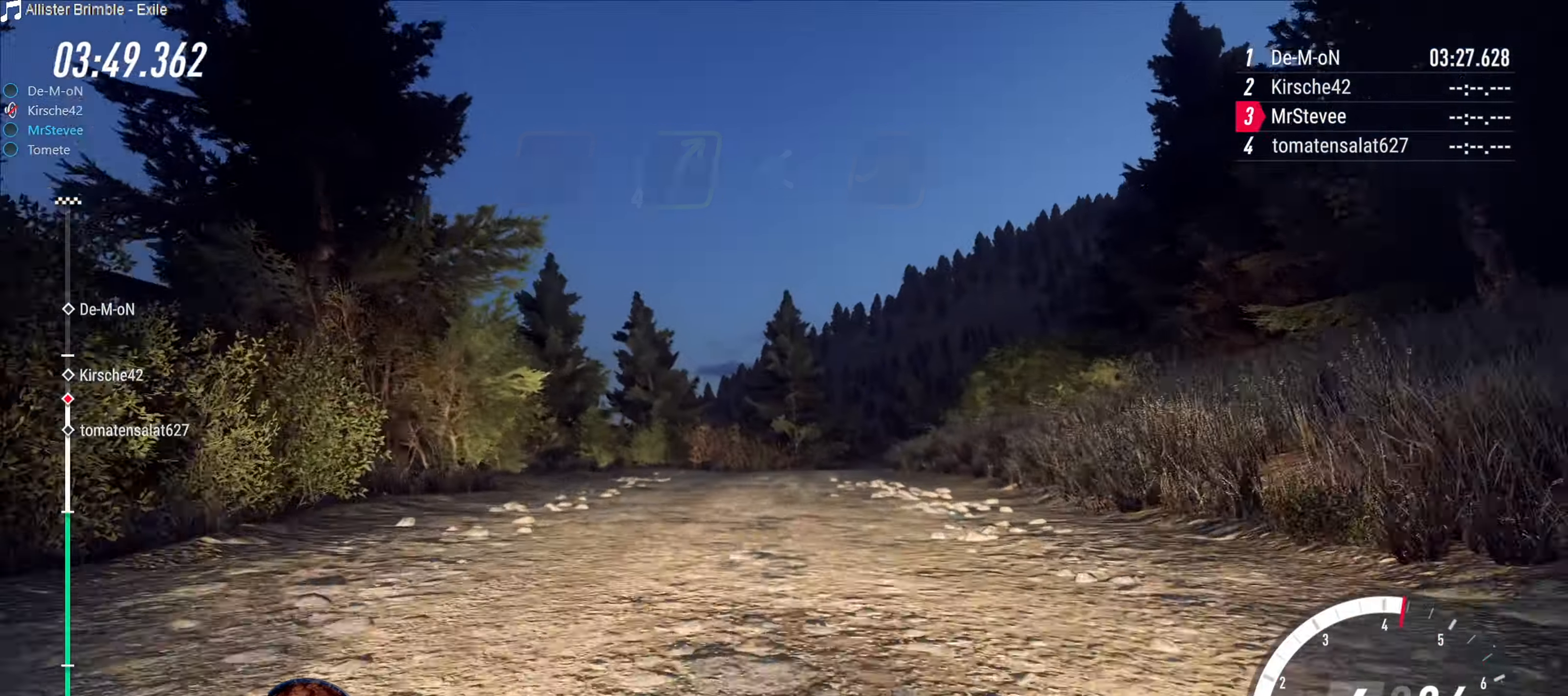
{"buttons": [], "left_stick": "center", "right_stick": "center", "events": [[150, "left_stick", "right"], [266, "L2", "down"], [483, "L2", "up"], [483, "left_stick", "center"]]}
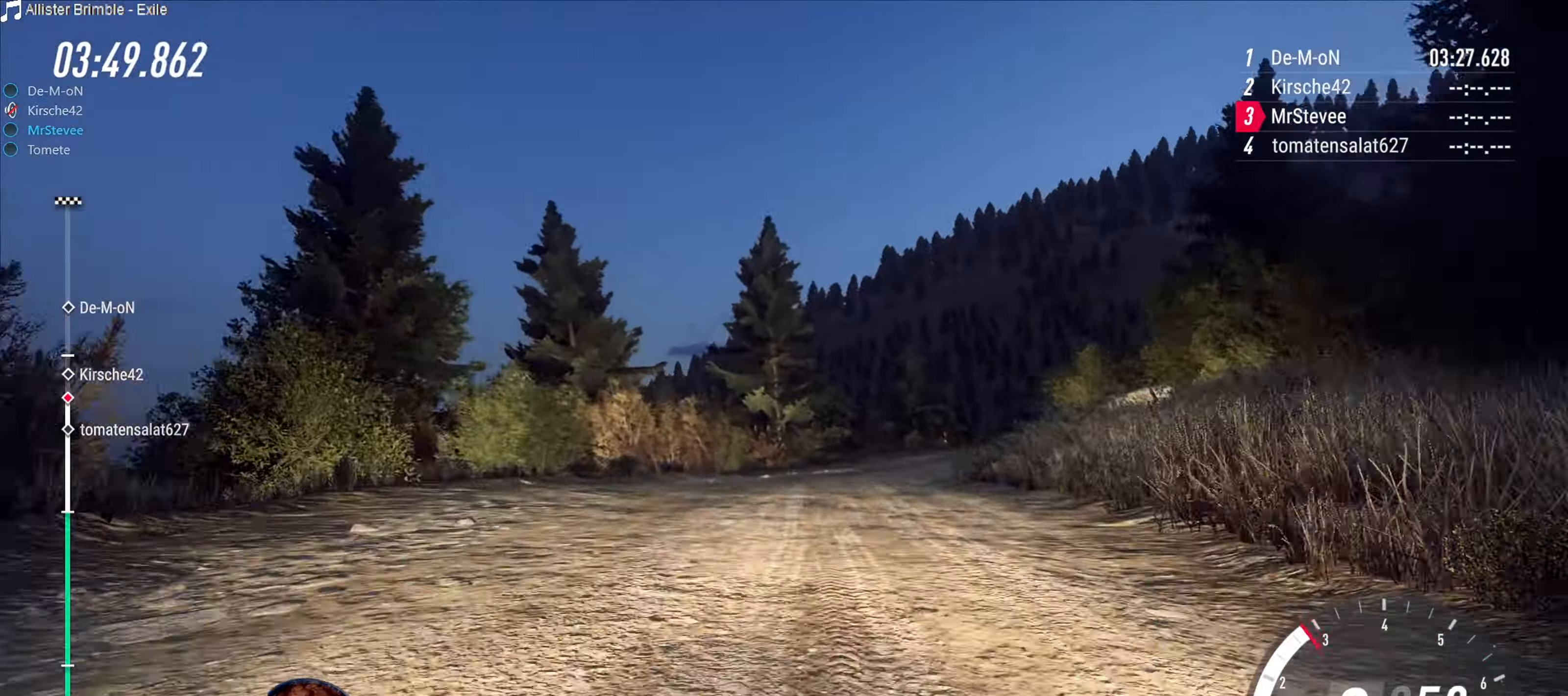
{"buttons": [], "left_stick": "center", "right_stick": "center", "events": [[83, "left_stick", "right"], [400, "left_stick", "center"]]}
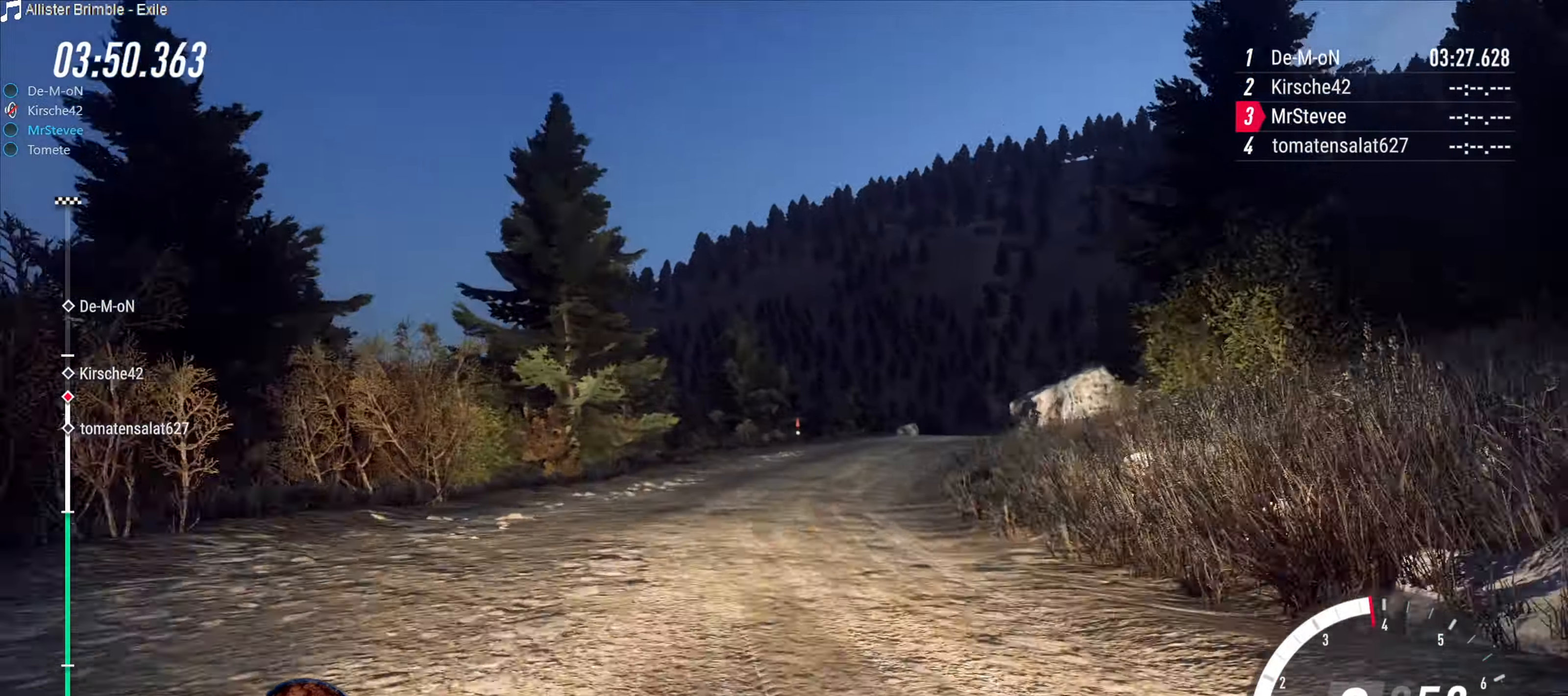
{"buttons": [], "left_stick": "center", "right_stick": "center", "events": [[33, "left_stick", "right"], [166, "left_stick", "center"], [200, "R2", "down"], [400, "left_stick", "right"], [450, "R2", "up"], [483, "left_stick", "center"]]}
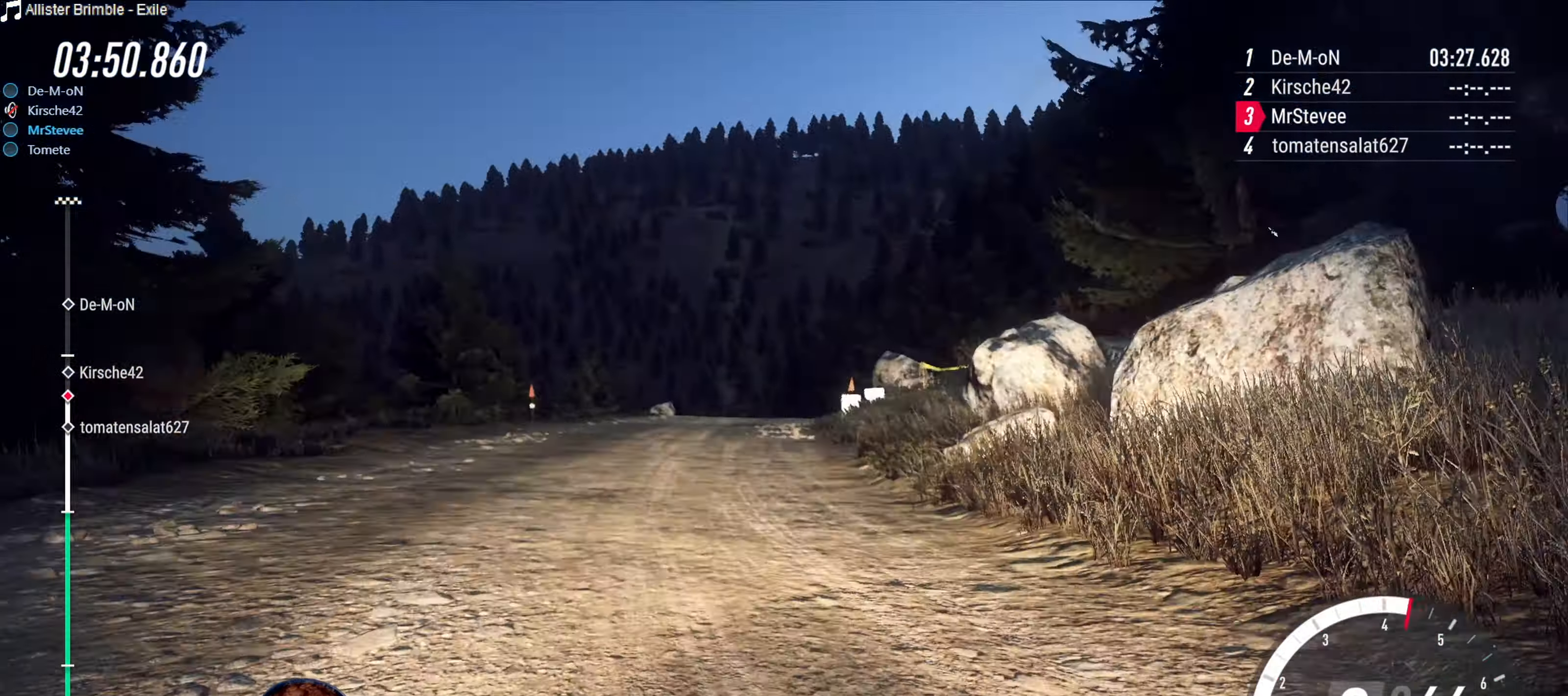
{"buttons": ["R2"], "left_stick": "down-left", "right_stick": "center", "events": [[66, "left_stick", "down-left"], [250, "R2", "down"], [266, "left_stick", "center"], [416, "left_stick", "down-left"]]}
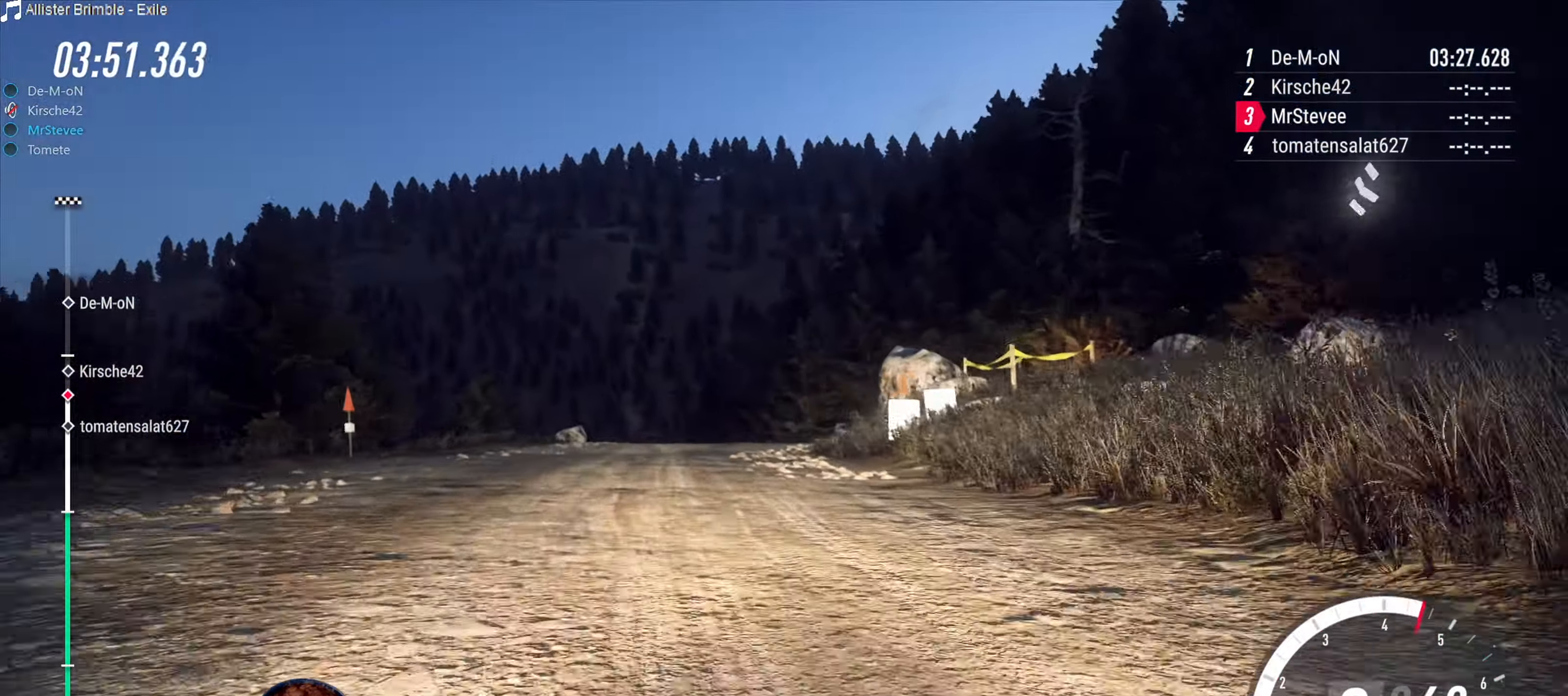
{"buttons": ["R2"], "left_stick": "center", "right_stick": "center", "events": [[66, "left_stick", "center"], [183, "left_stick", "right"], [250, "R2", "up"], [333, "left_stick", "center"], [416, "R2", "down"]]}
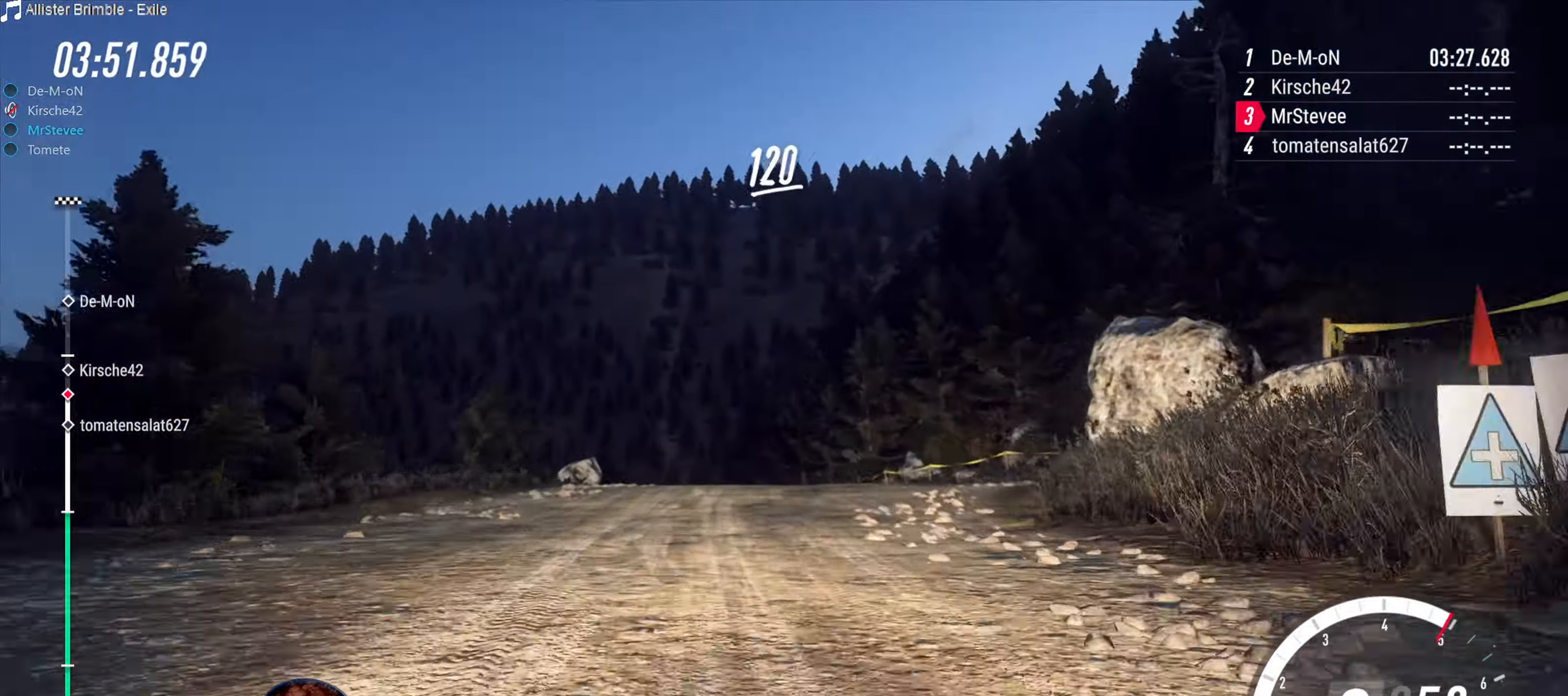
{"buttons": [], "left_stick": "center", "right_stick": "center", "events": [[150, "left_stick", "right"], [316, "R2", "up"], [467, "left_stick", "center"]]}
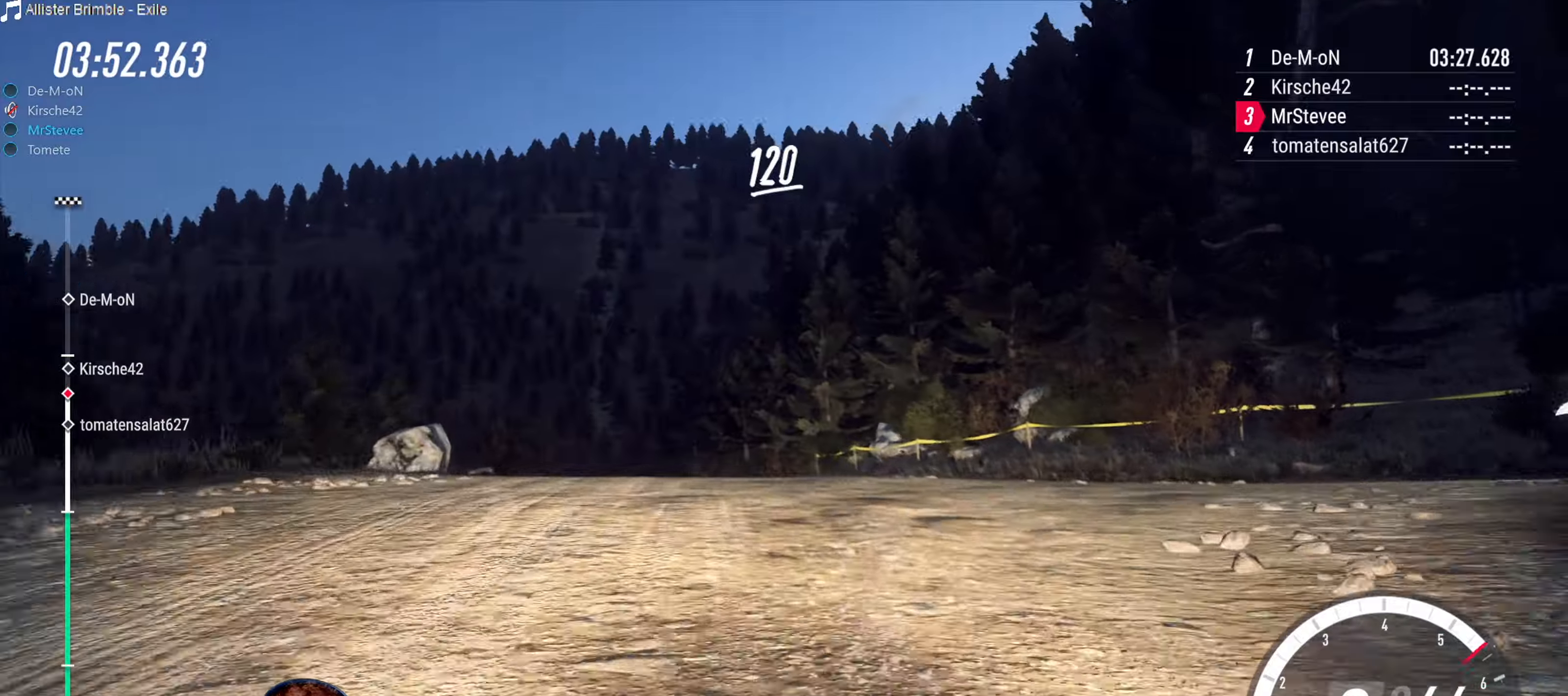
{"buttons": [], "left_stick": "down-left", "right_stick": "center", "events": [[83, "left_stick", "down-left"]]}
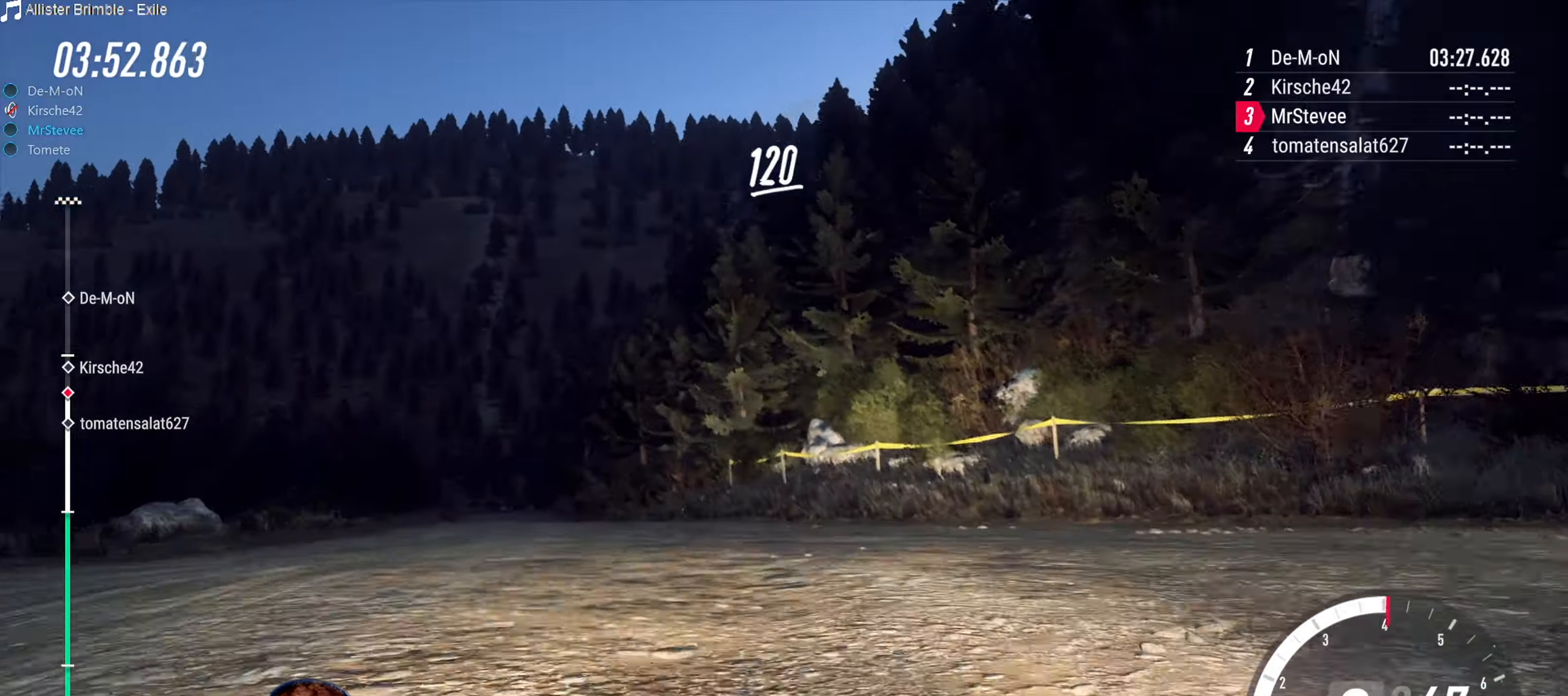
{"buttons": ["R2"], "left_stick": "right", "right_stick": "center", "events": [[167, "R2", "down"], [200, "left_stick", "center"], [317, "left_stick", "right"]]}
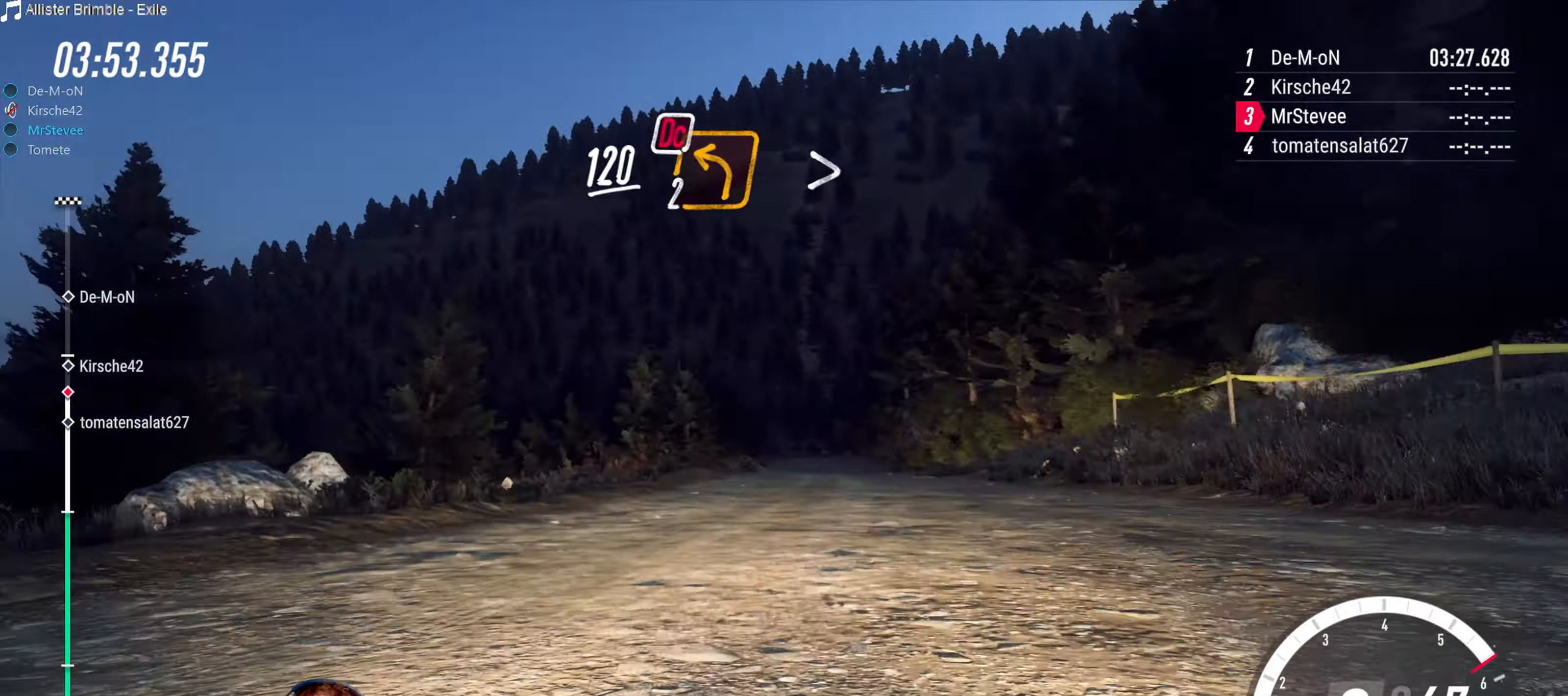
{"buttons": ["R2"], "left_stick": "center", "right_stick": "center", "events": [[183, "left_stick", "center"]]}
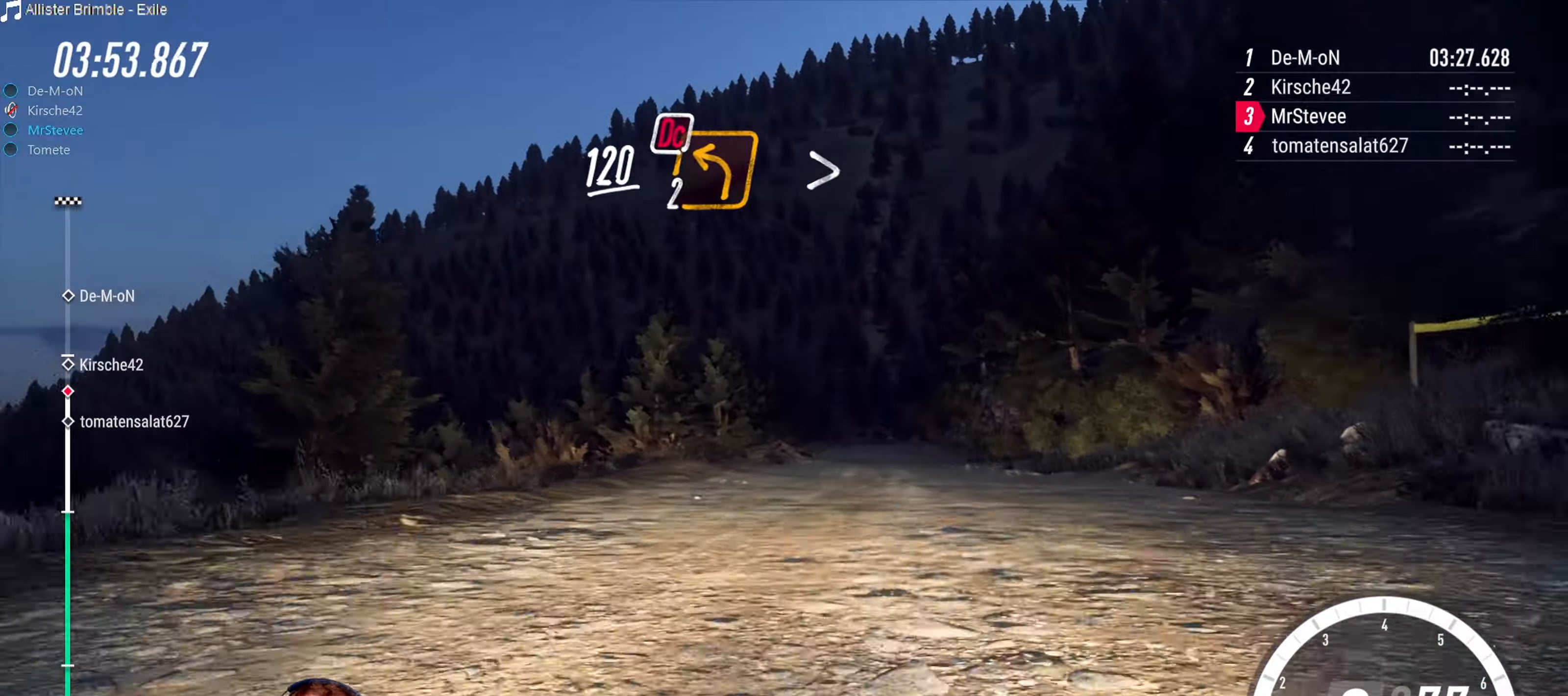
{"buttons": ["R2"], "left_stick": "right", "right_stick": "center", "events": [[83, "left_stick", "right"], [250, "left_stick", "center"], [400, "left_stick", "right"]]}
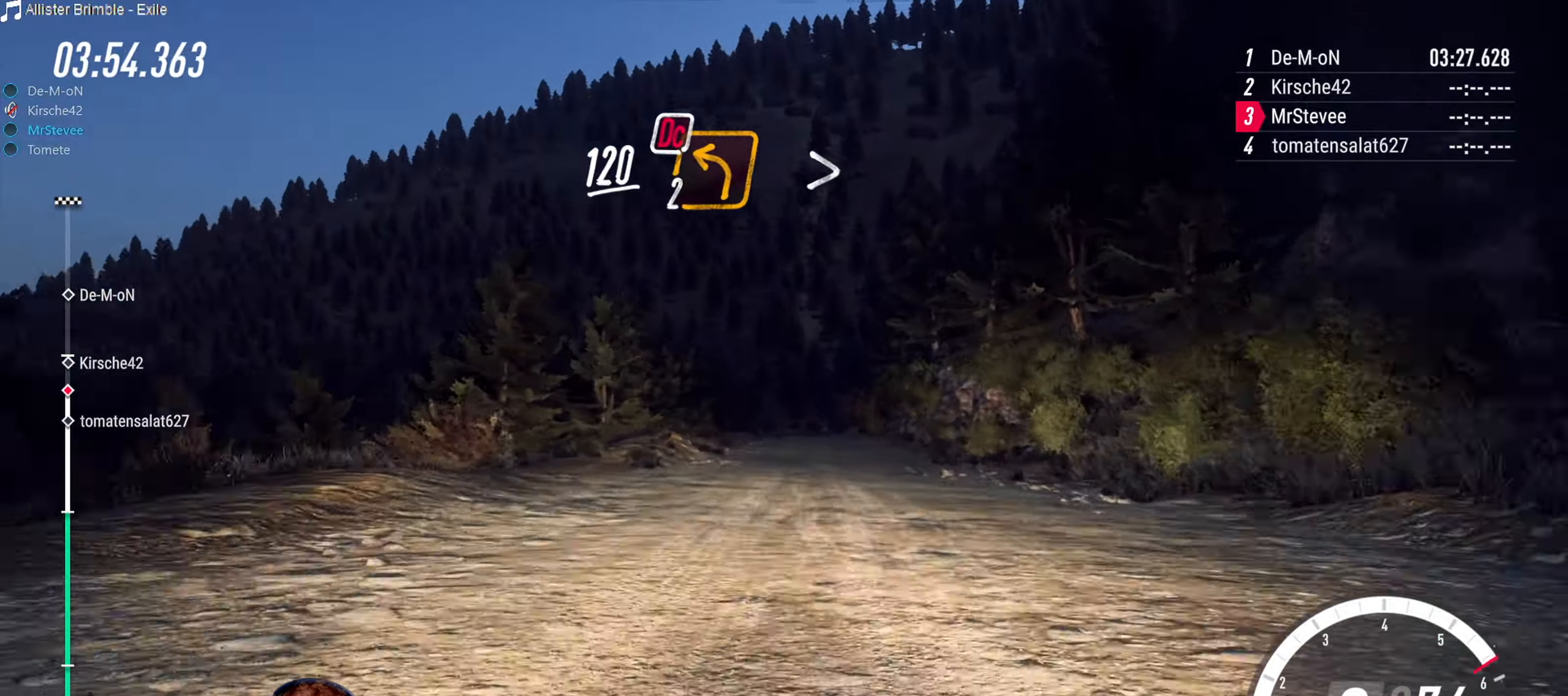
{"buttons": ["R2"], "left_stick": "center", "right_stick": "center", "events": [[67, "left_stick", "center"], [200, "left_stick", "down-left"], [400, "left_stick", "center"]]}
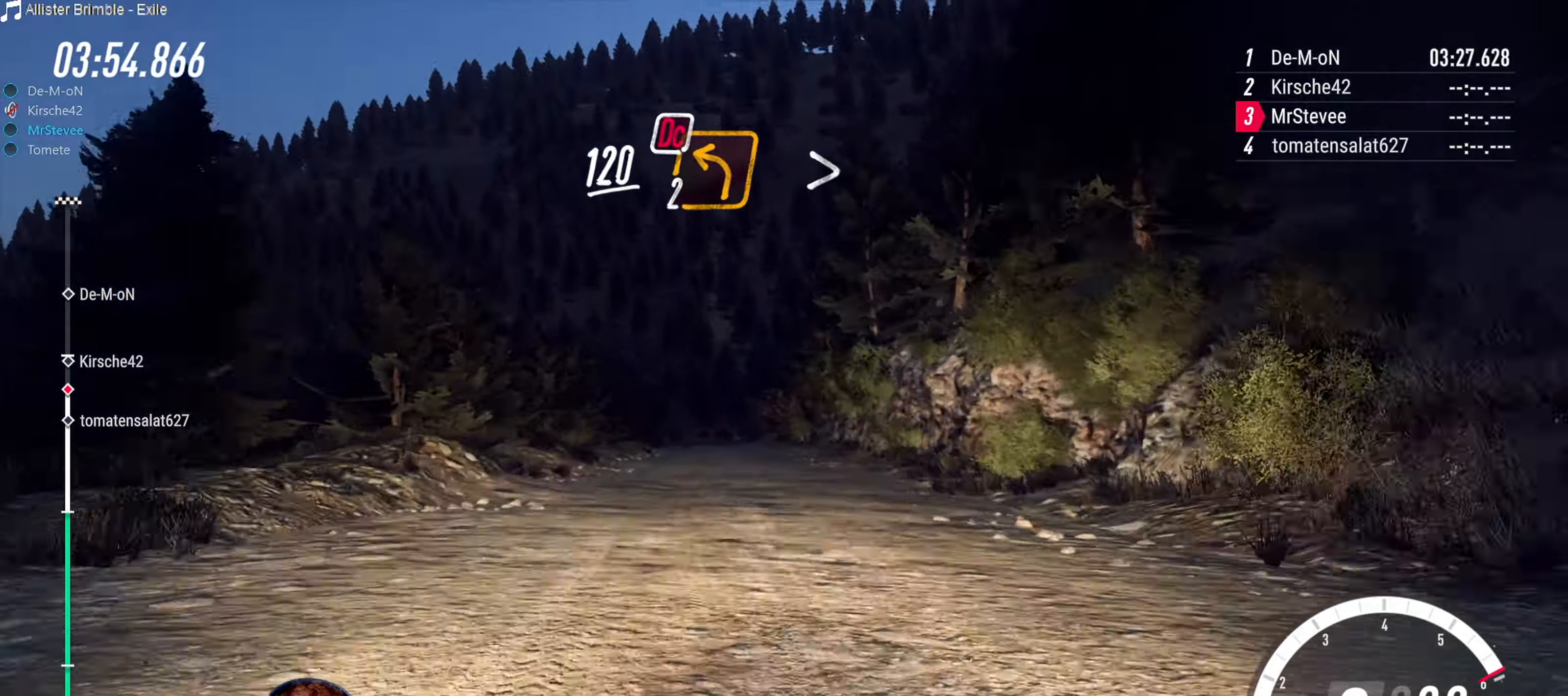
{"buttons": ["R2"], "left_stick": "right", "right_stick": "center", "events": [[133, "left_stick", "down-left"], [267, "left_stick", "center"], [500, "left_stick", "right"]]}
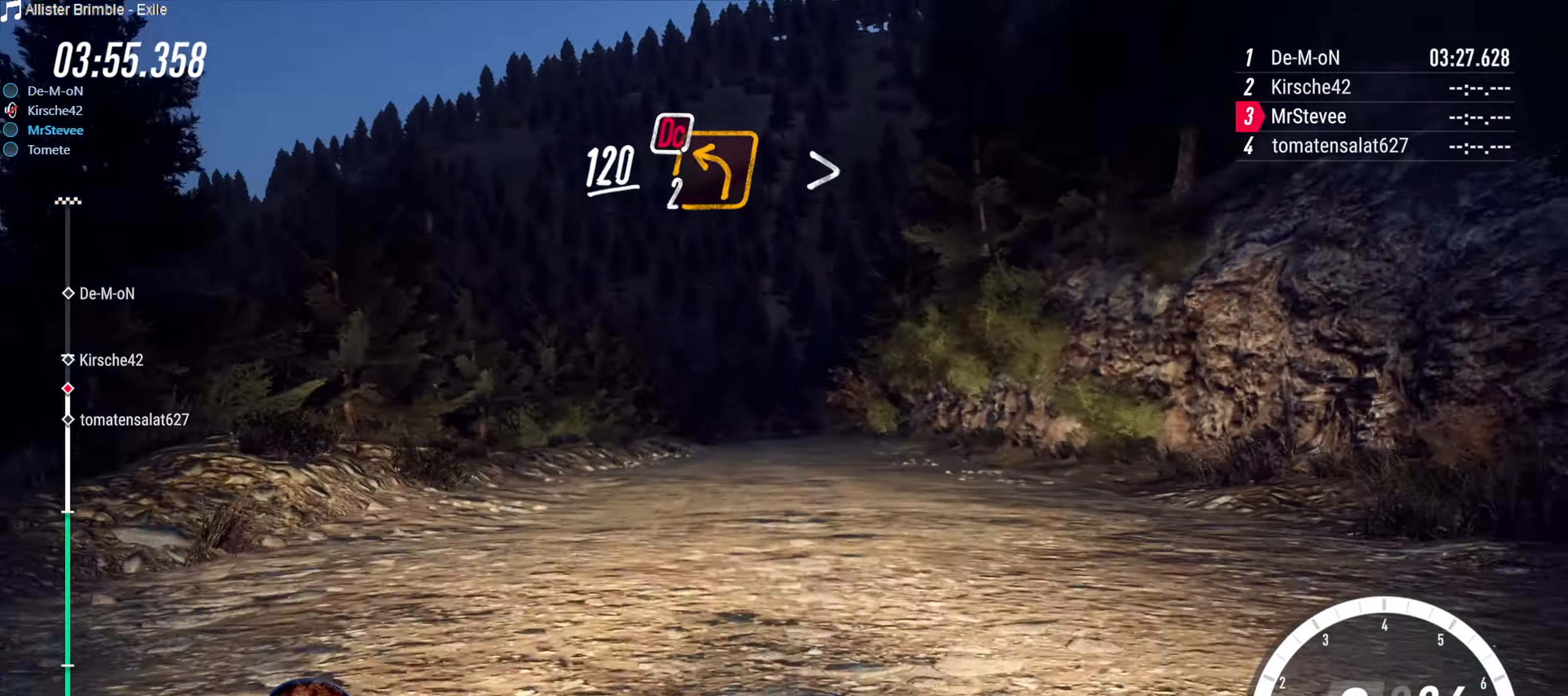
{"buttons": ["R2"], "left_stick": "center", "right_stick": "center", "events": [[167, "left_stick", "center"], [333, "left_stick", "down-left"], [467, "left_stick", "center"]]}
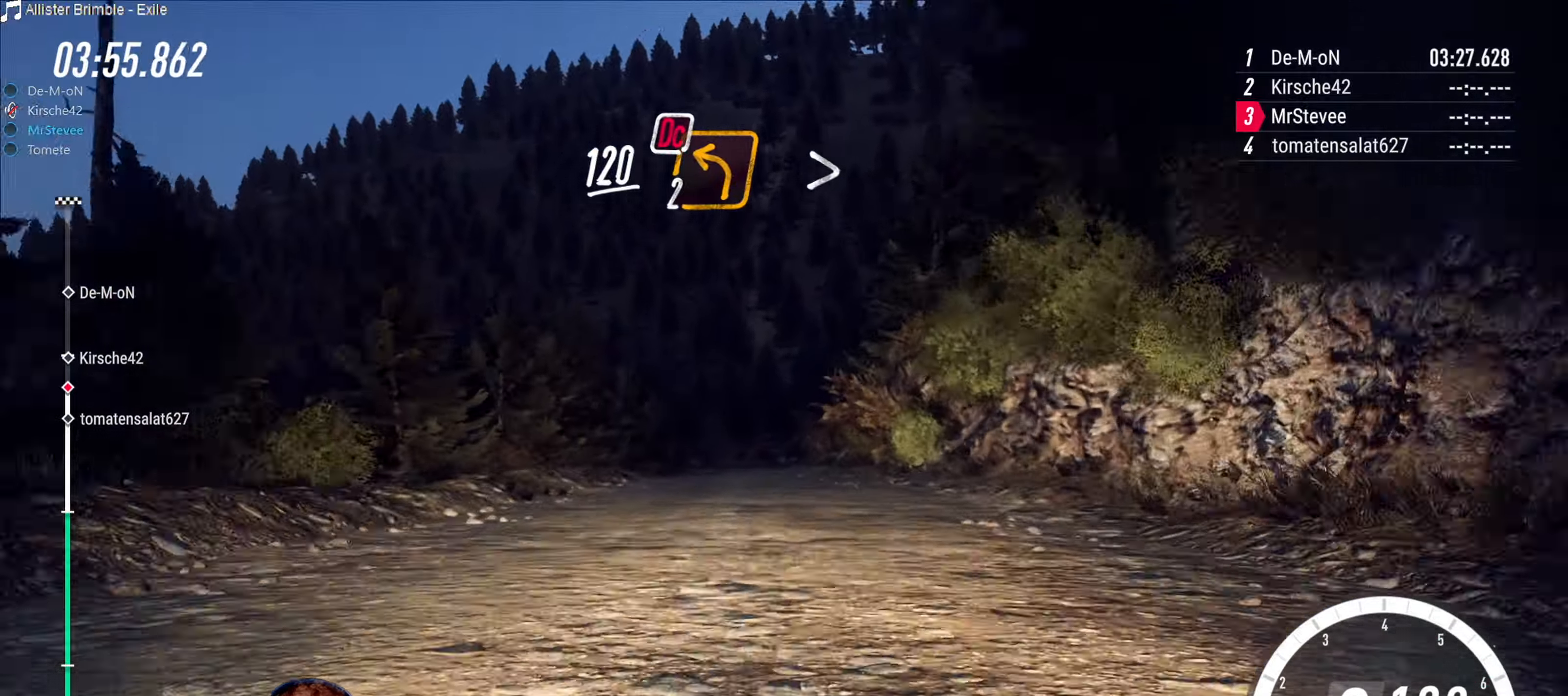
{"buttons": [], "left_stick": "down-left", "right_stick": "center", "events": [[367, "left_stick", "down-left"], [500, "R2", "up"]]}
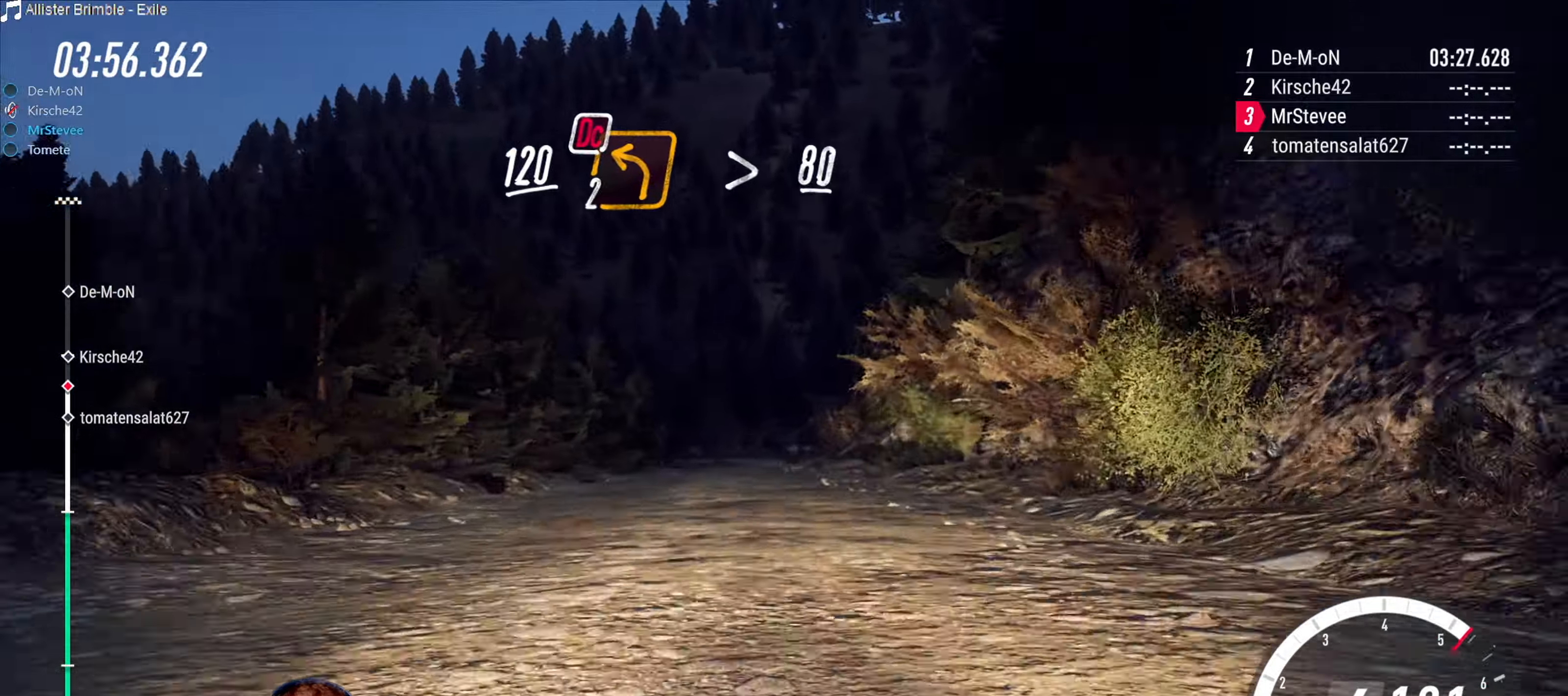
{"buttons": [], "left_stick": "down-left", "right_stick": "center", "events": [[33, "left_stick", "center"], [467, "left_stick", "down-left"]]}
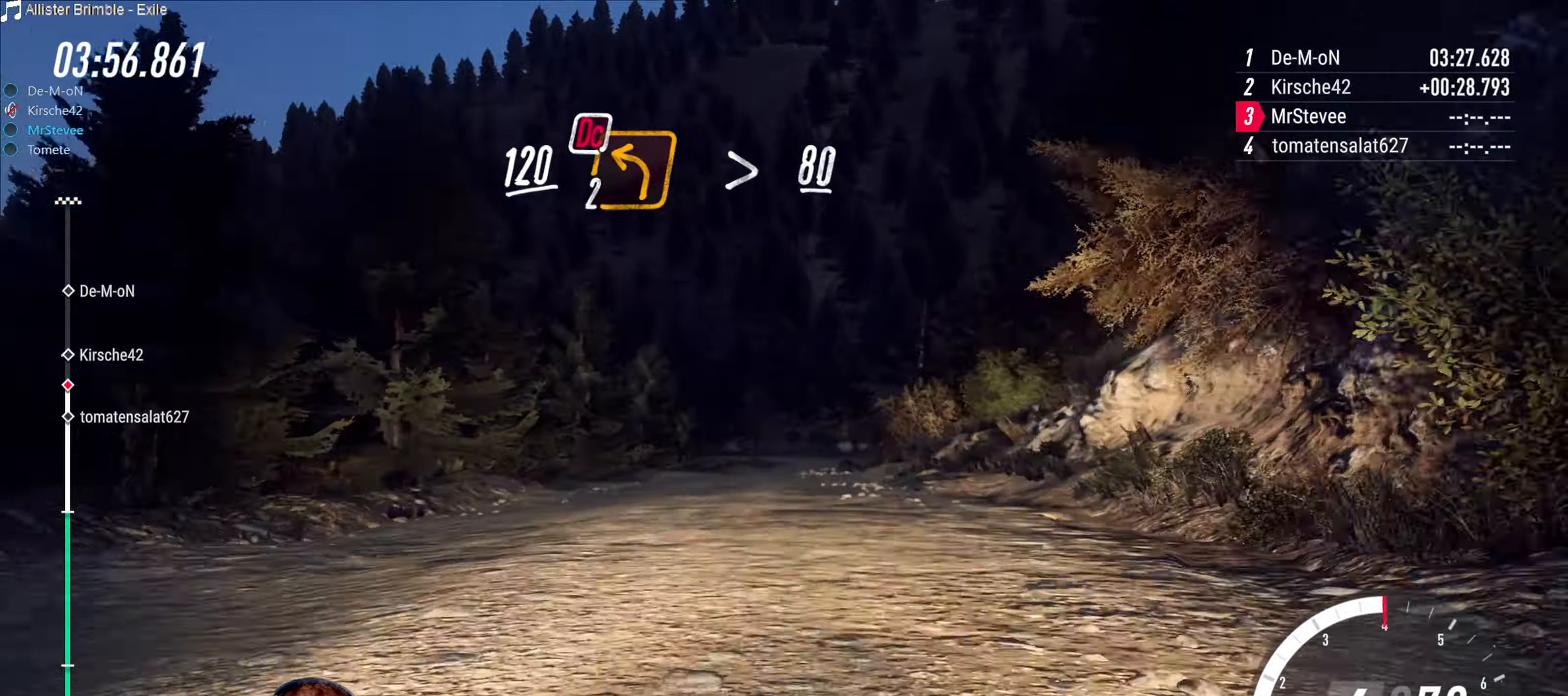
{"buttons": ["R2"], "left_stick": "right", "right_stick": "center", "events": [[117, "left_stick", "center"], [367, "R2", "down"], [400, "left_stick", "right"]]}
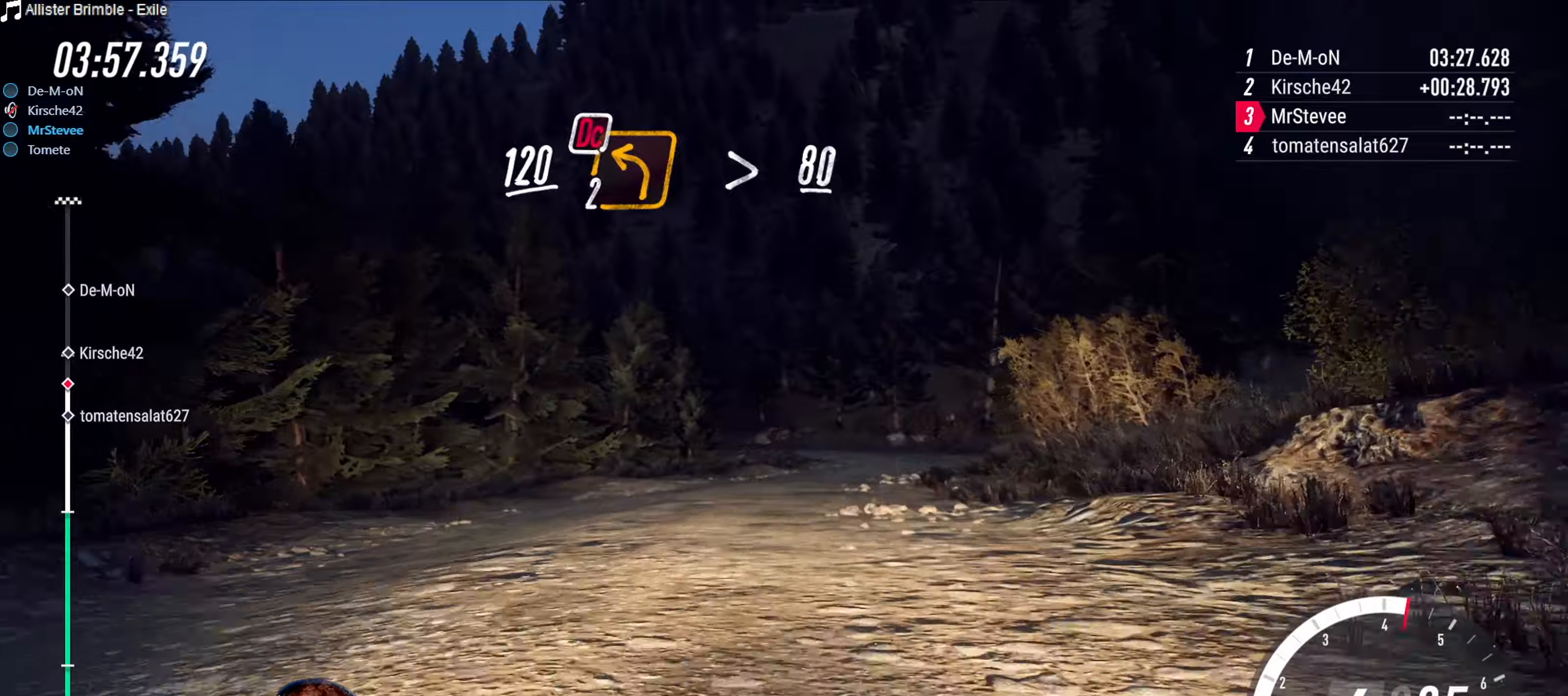
{"buttons": [], "left_stick": "down-left", "right_stick": "center", "events": [[217, "R2", "up"], [300, "left_stick", "center"], [467, "left_stick", "down-left"]]}
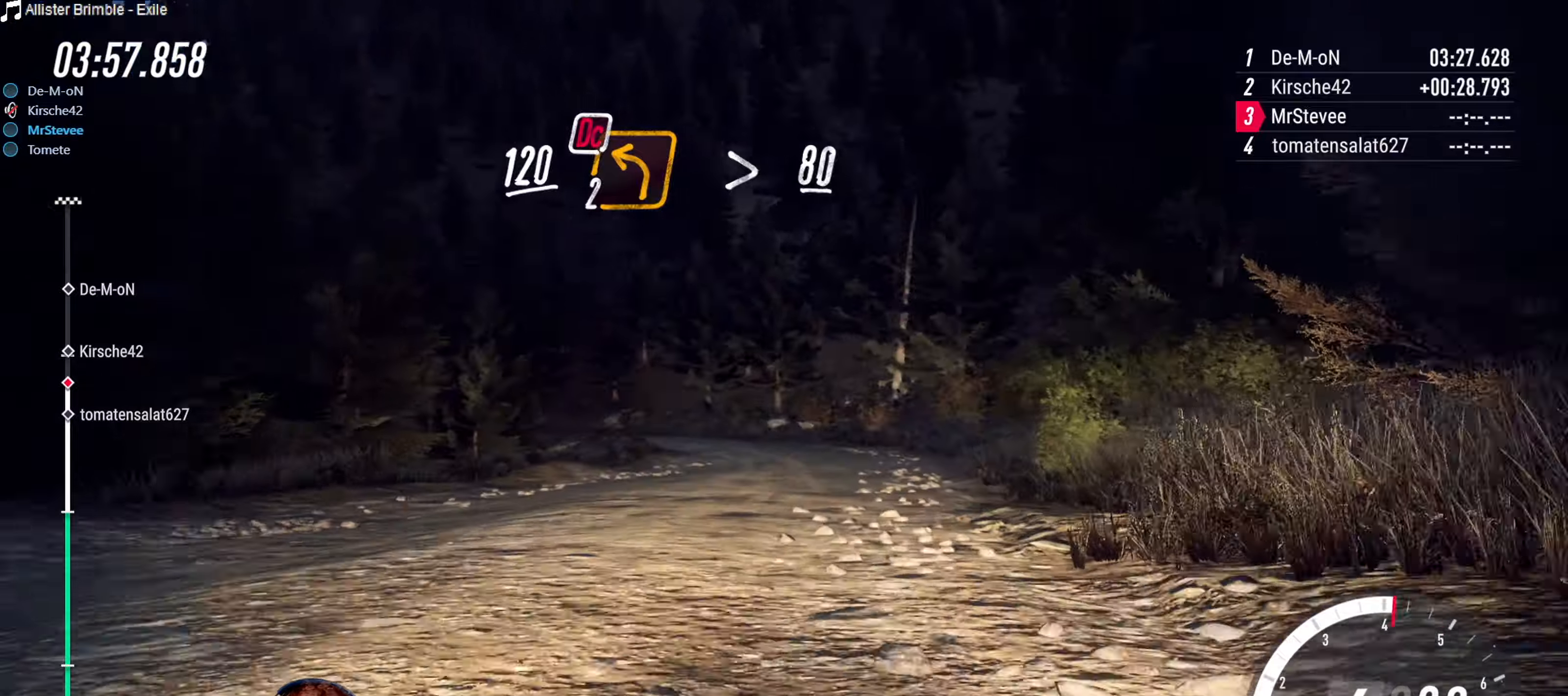
{"buttons": [], "left_stick": "center", "right_stick": "center", "events": [[100, "L2", "down"], [434, "left_stick", "center"], [484, "L2", "up"]]}
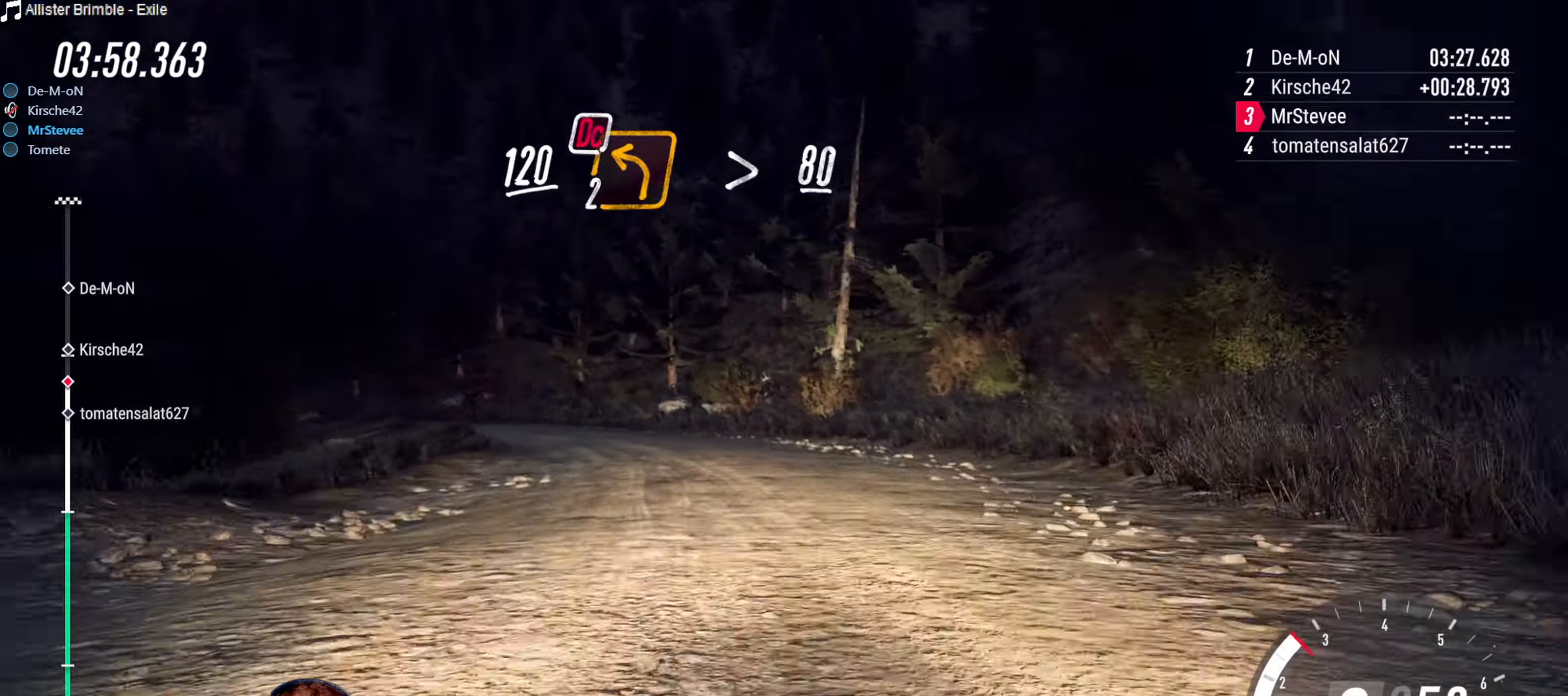
{"buttons": ["R2"], "left_stick": "center", "right_stick": "center", "events": [[17, "L2", "down"], [34, "L2", "up"], [117, "left_stick", "down-left"], [300, "left_stick", "center"], [350, "R2", "down"]]}
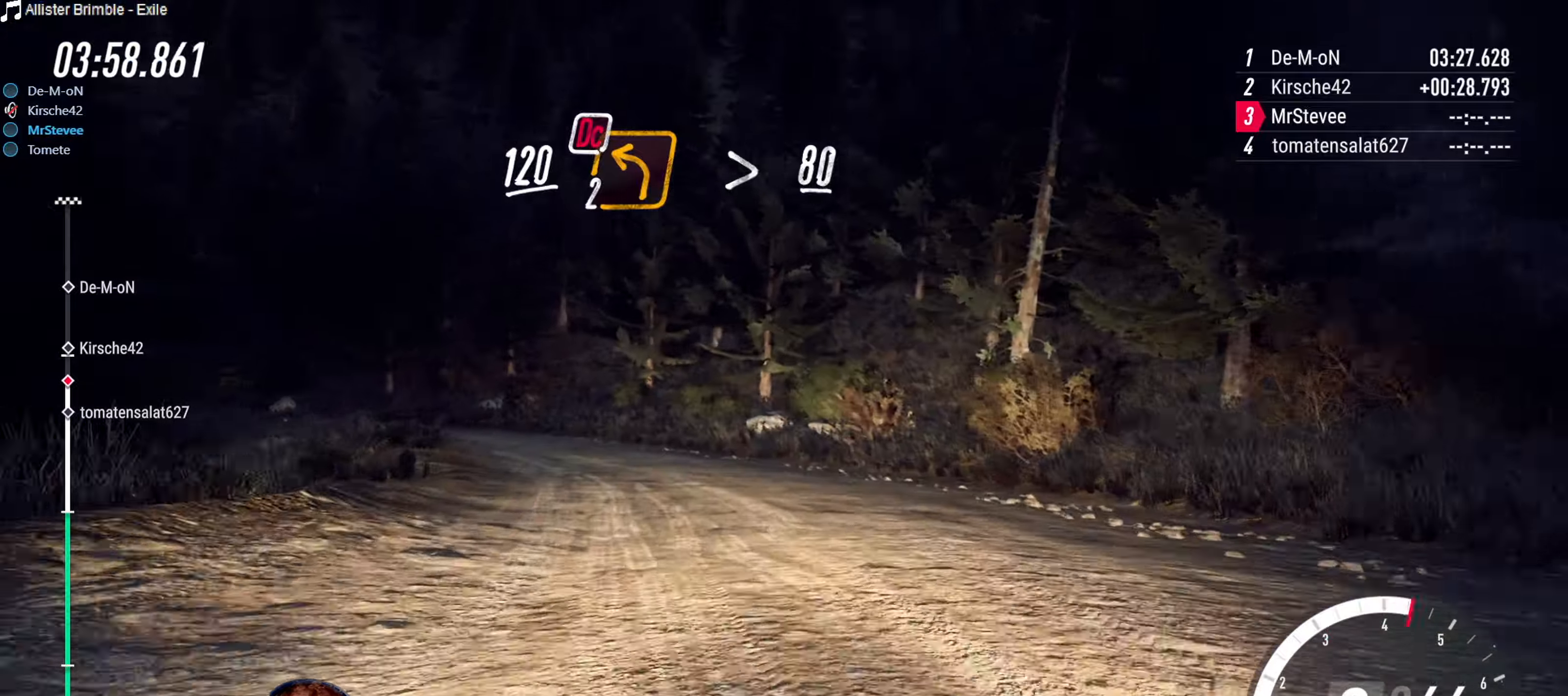
{"buttons": ["L2"], "left_stick": "down-left", "right_stick": "center", "events": [[50, "left_stick", "down-left"], [184, "R2", "up"], [484, "L2", "down"]]}
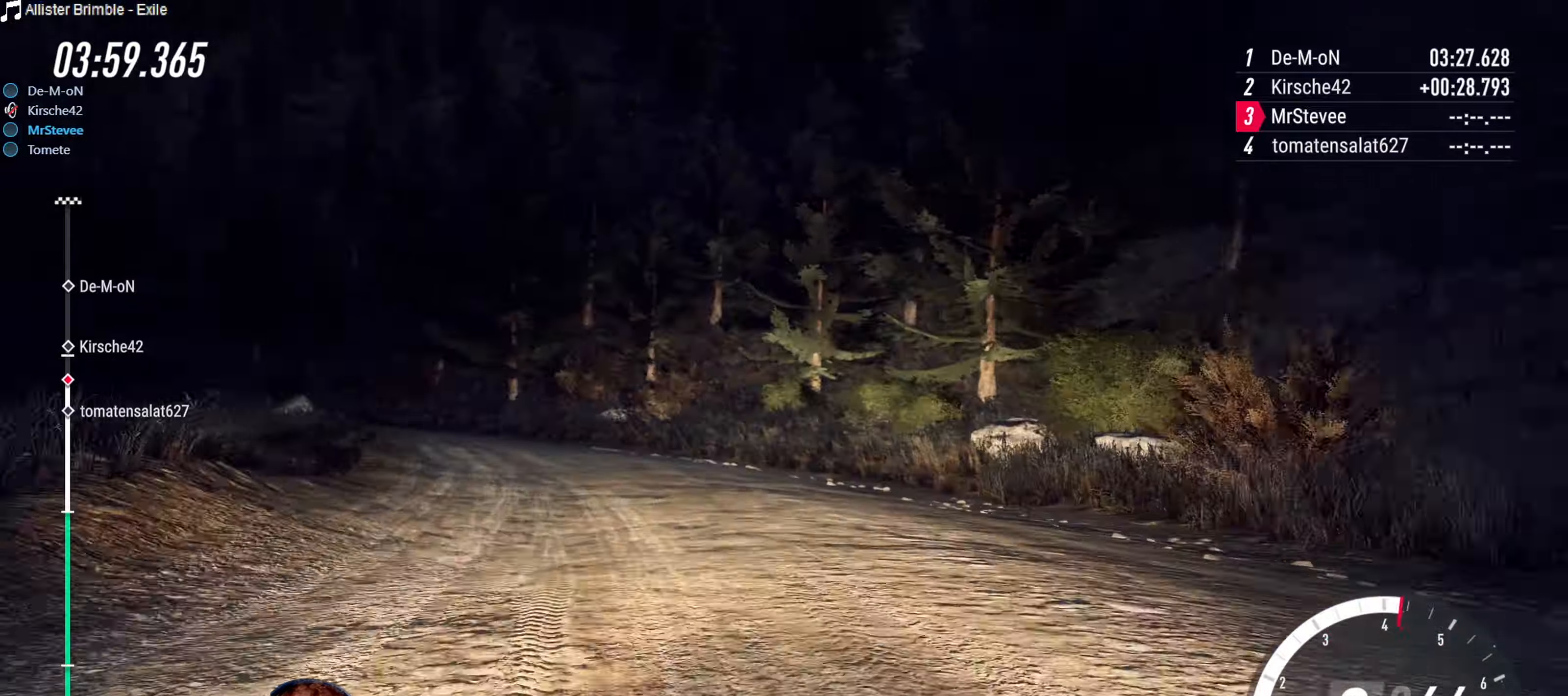
{"buttons": ["R2"], "left_stick": "center", "right_stick": "center", "events": [[117, "L2", "up"], [284, "left_stick", "center"], [334, "R2", "down"], [400, "left_stick", "down-left"], [450, "left_stick", "center"]]}
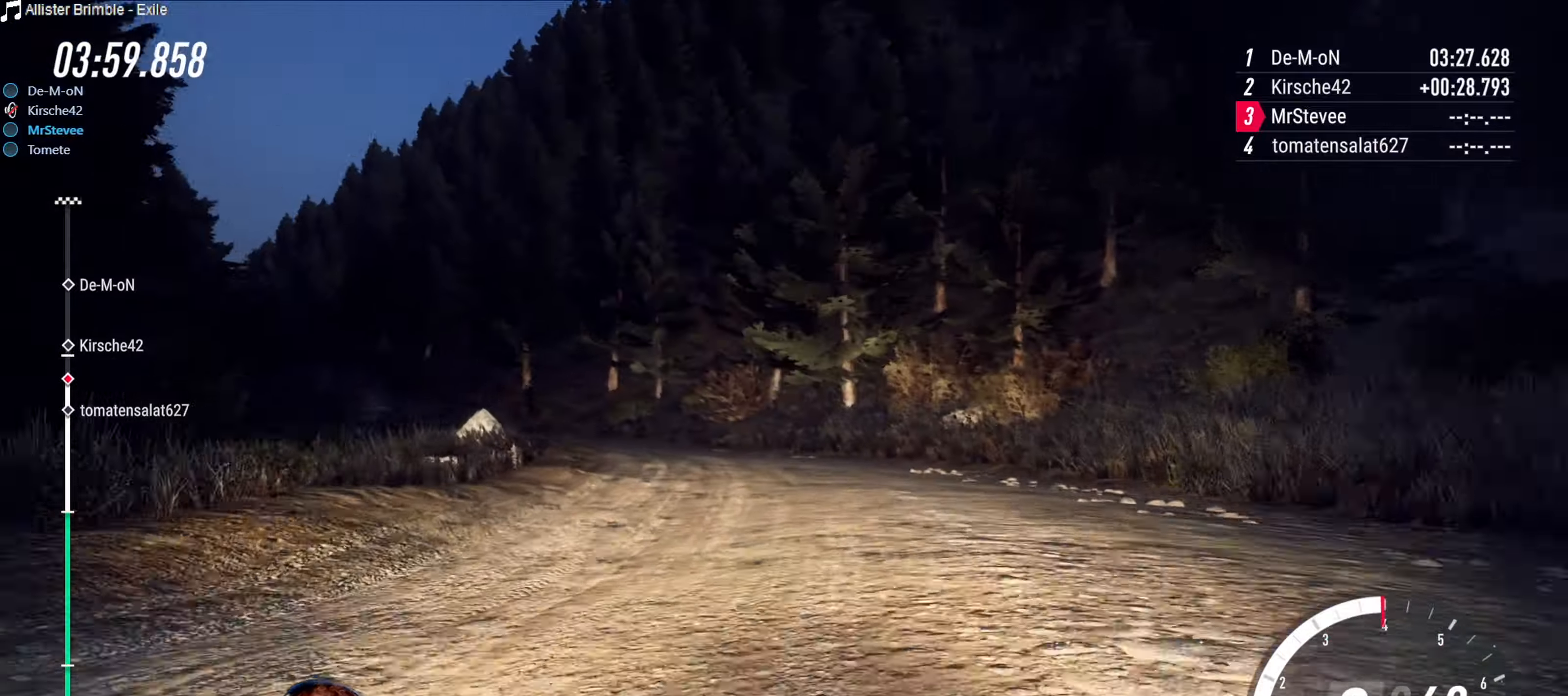
{"buttons": ["R2"], "left_stick": "center", "right_stick": "center", "events": [[84, "left_stick", "down-left"], [167, "R2", "up"], [250, "R2", "down"], [250, "left_stick", "center"]]}
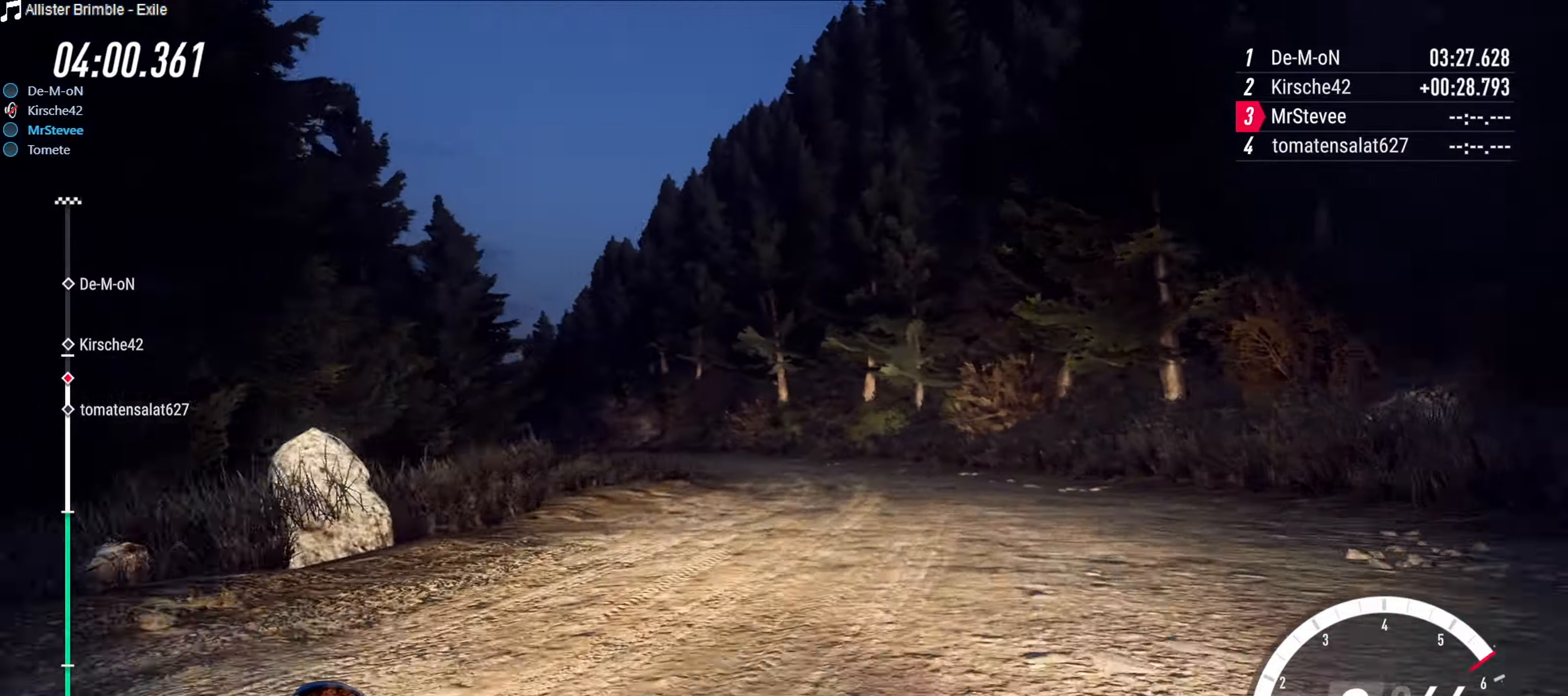
{"buttons": [], "left_stick": "right", "right_stick": "center", "events": [[367, "left_stick", "right"], [500, "R2", "up"]]}
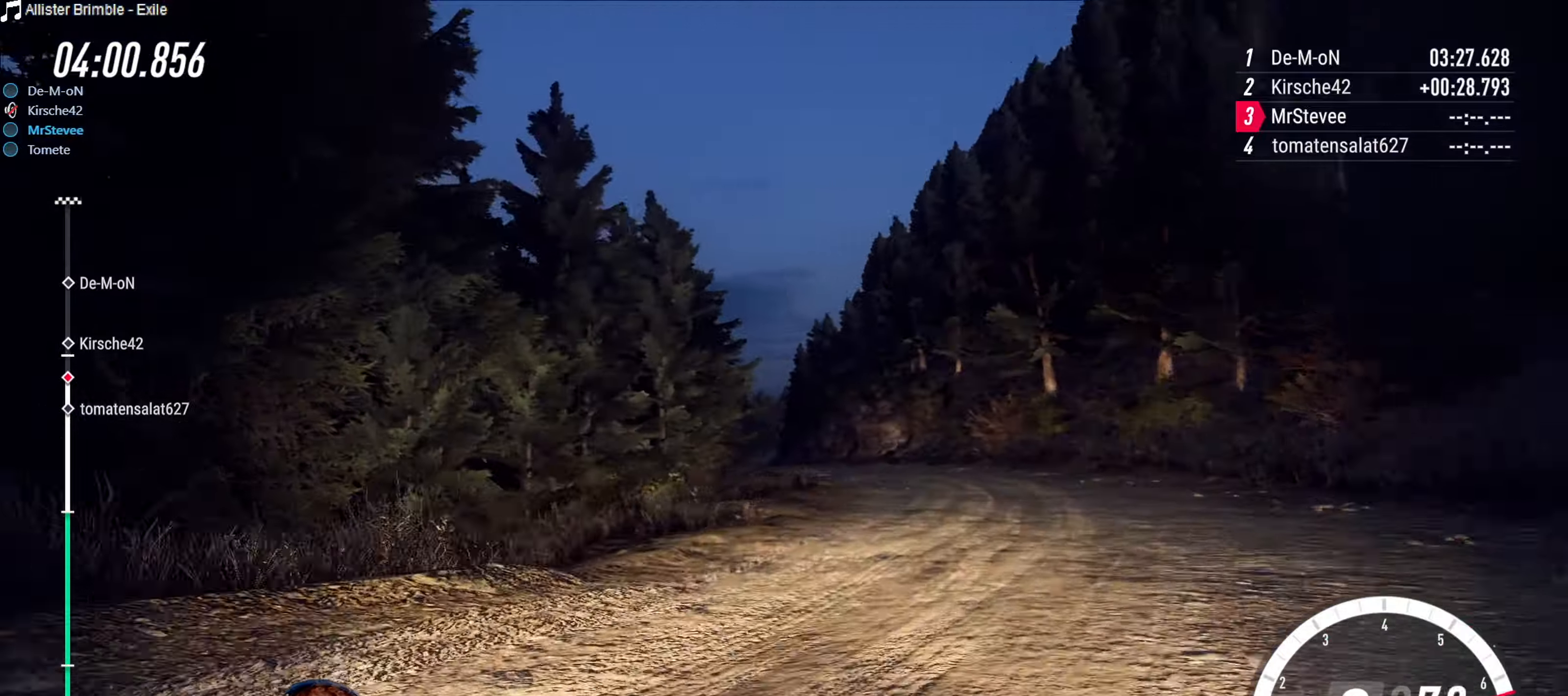
{"buttons": ["R2"], "left_stick": "right", "right_stick": "center", "events": [[250, "R2", "down"], [250, "left_stick", "center"], [367, "left_stick", "right"]]}
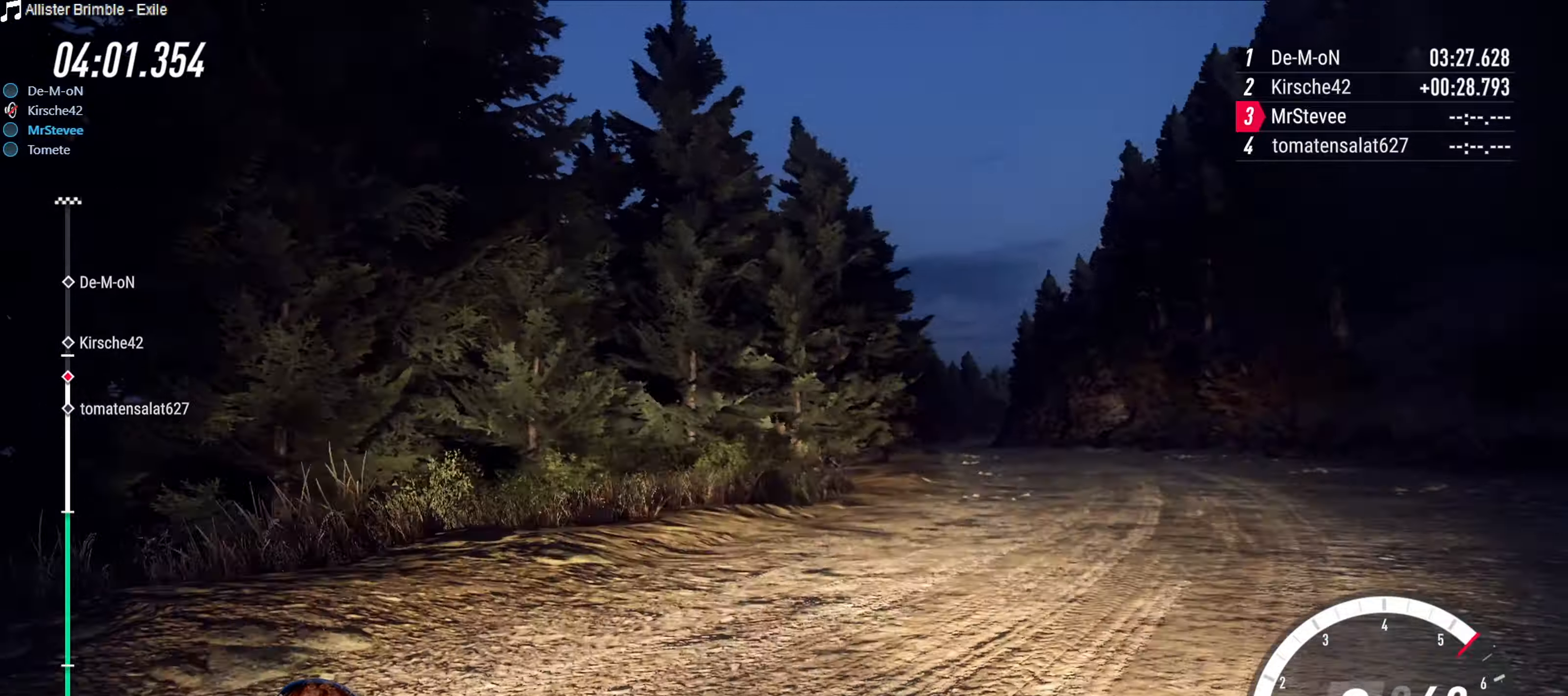
{"buttons": ["R2"], "left_stick": "right", "right_stick": "center", "events": [[84, "R2", "up"], [250, "left_stick", "center"], [367, "R2", "down"], [484, "left_stick", "right"]]}
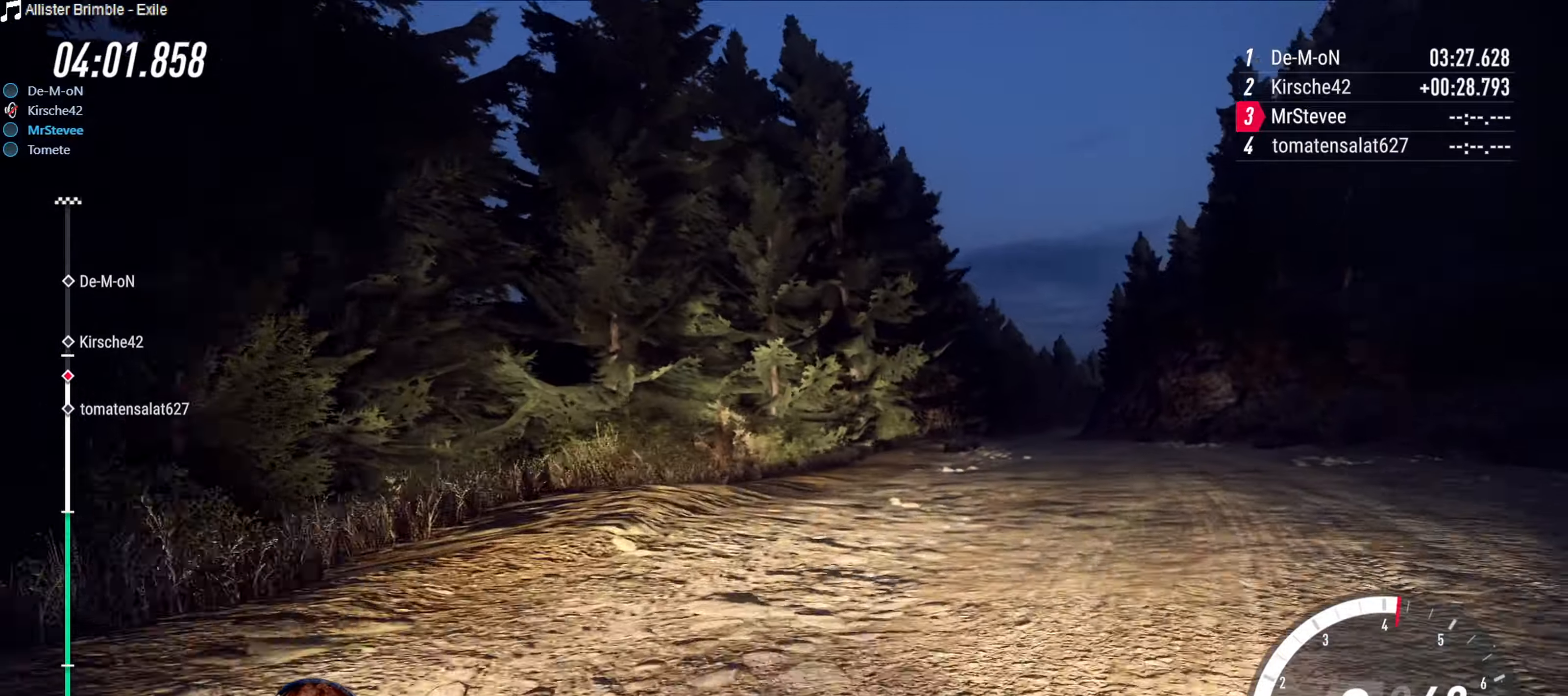
{"buttons": ["R2"], "left_stick": "center", "right_stick": "center", "events": [[117, "R2", "up"], [467, "R2", "down"], [484, "left_stick", "center"]]}
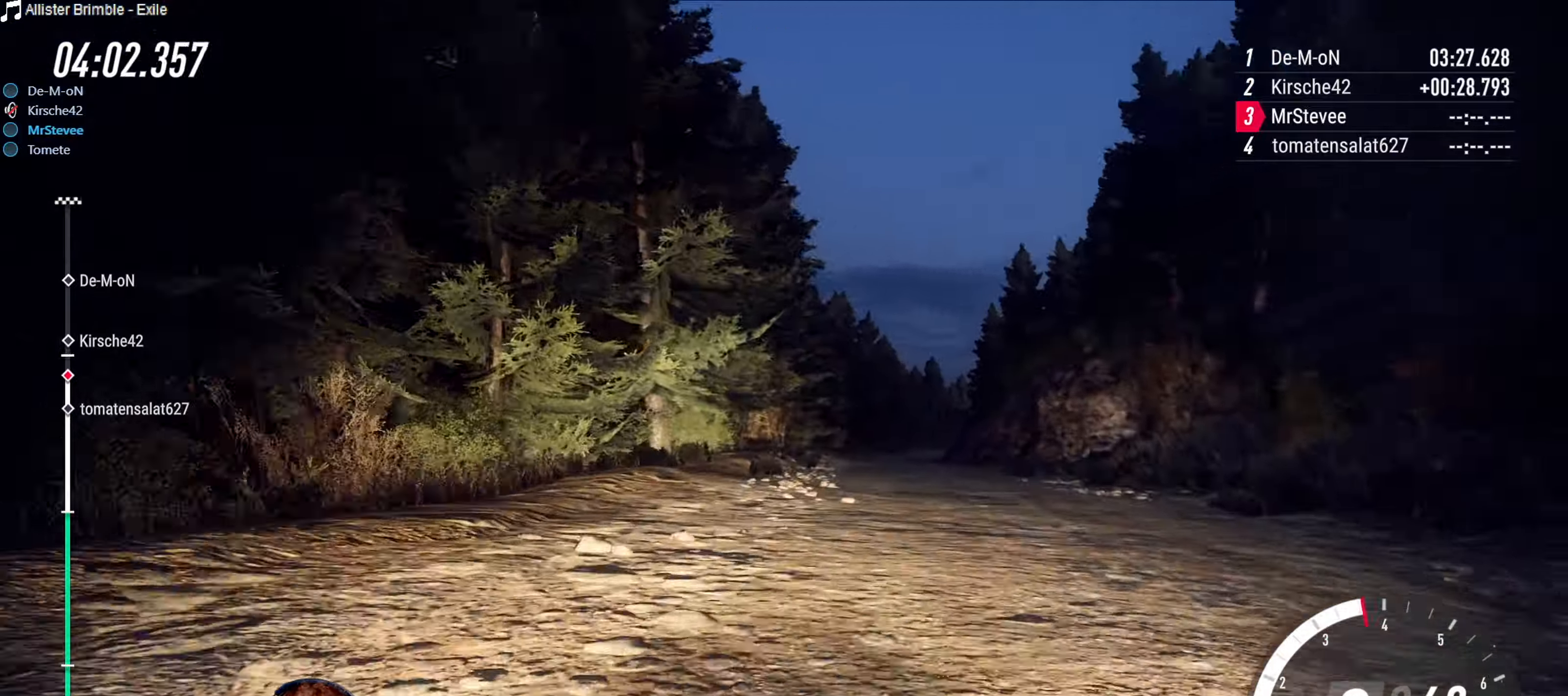
{"buttons": ["R2"], "left_stick": "down-left", "right_stick": "center", "events": [[100, "left_stick", "down-left"]]}
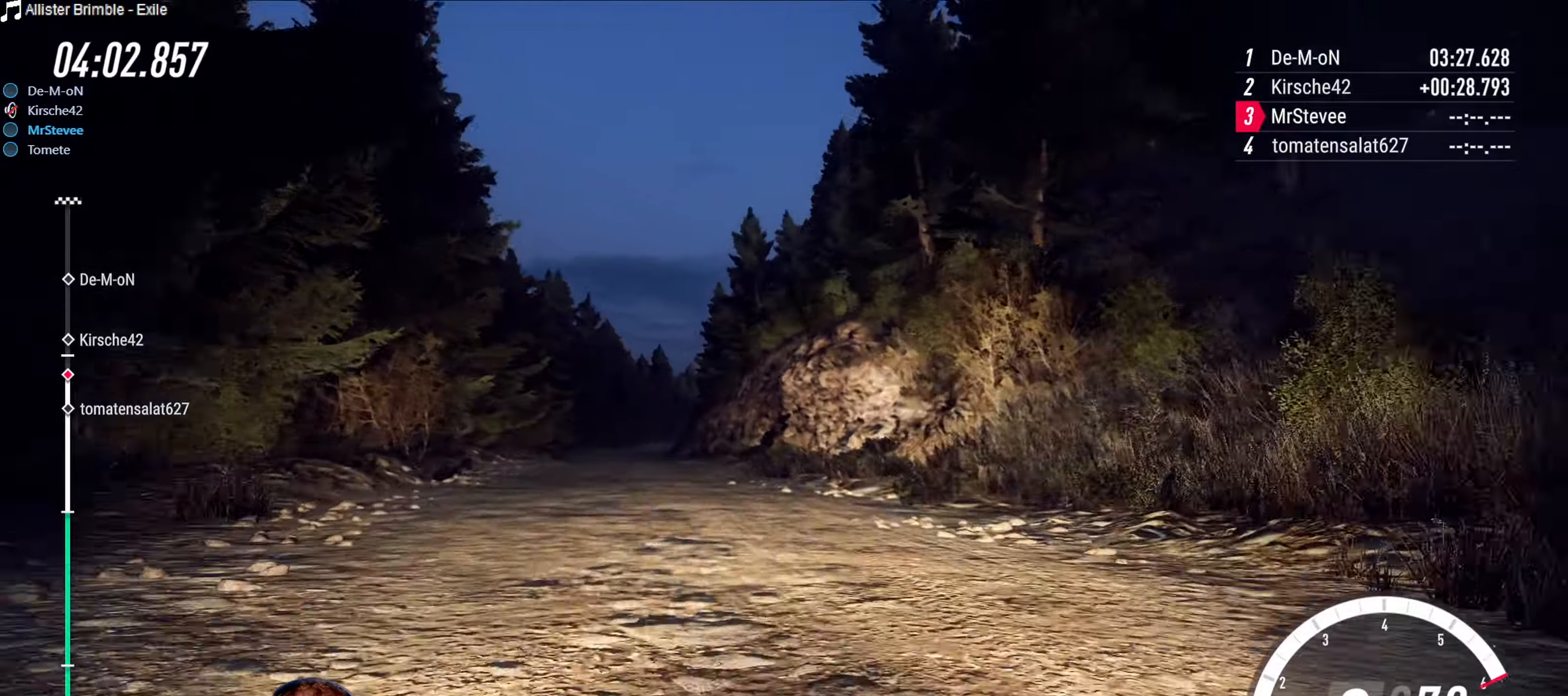
{"buttons": ["R2"], "left_stick": "right", "right_stick": "center", "events": [[83, "left_stick", "center"], [450, "left_stick", "up-right"], [500, "left_stick", "right"]]}